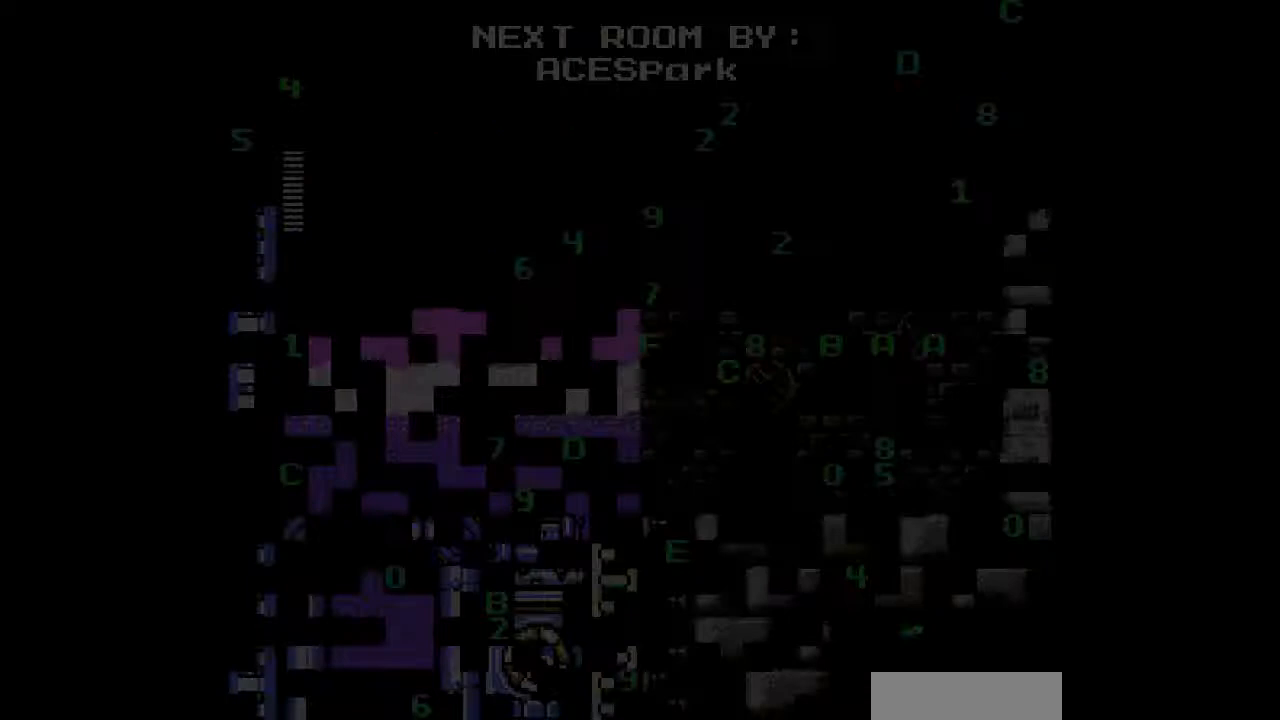
Gameplay with a controller; each line is a JSON object with the inputs held at the frame after it. "events" lists button and stick changes between this image and that frame as [ms after this image, input, new state], when the widget could be followed in between. Not read: L3 R3 other_buttons.
{"buttons": [], "events": []}
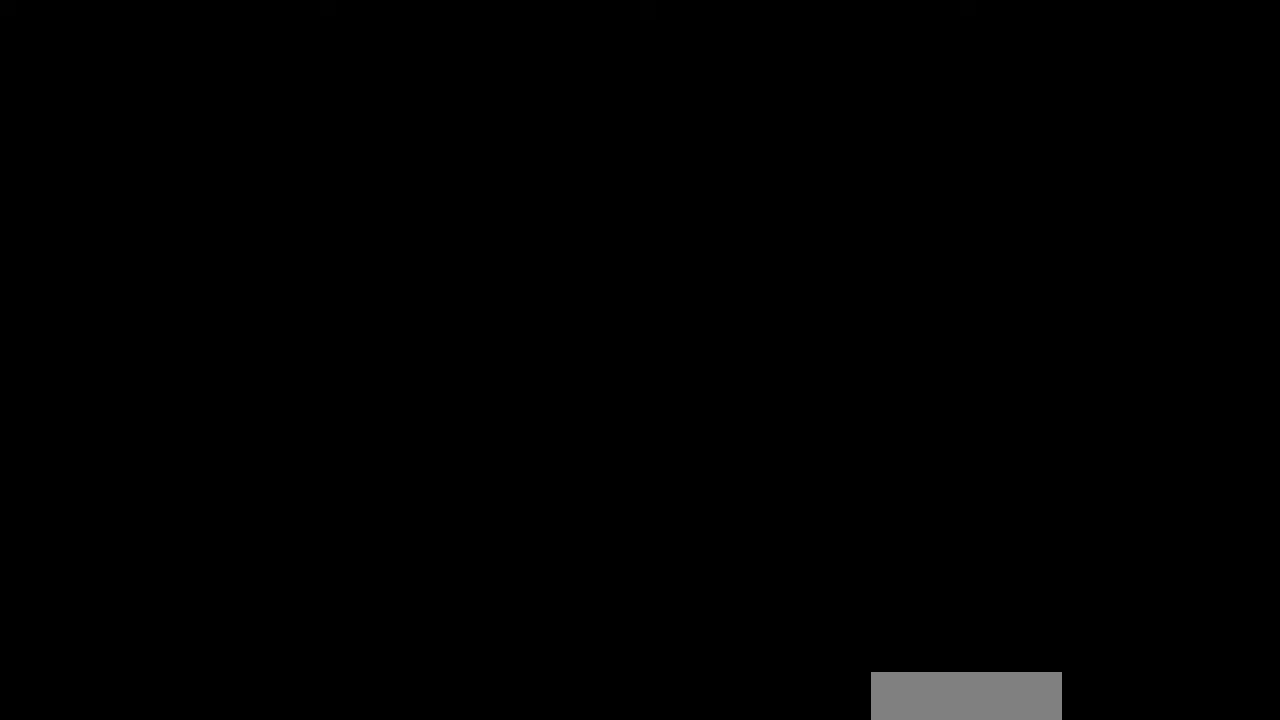
{"buttons": [], "events": []}
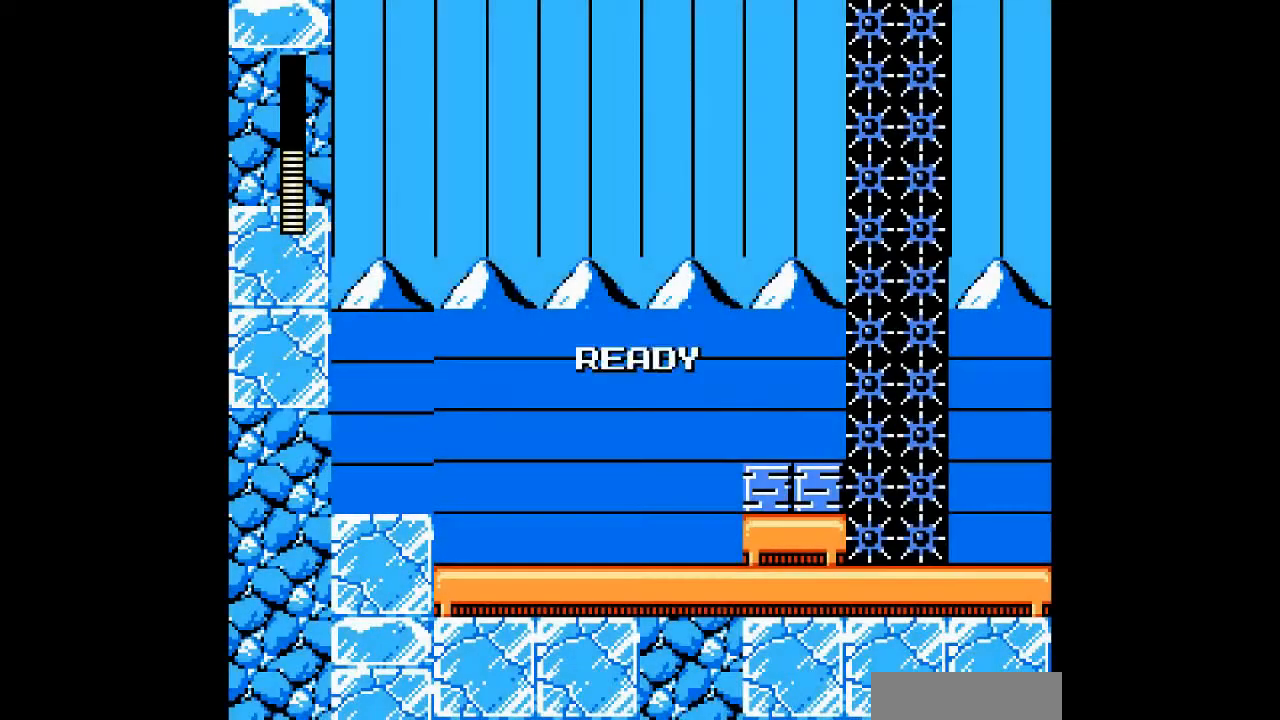
{"buttons": [], "events": []}
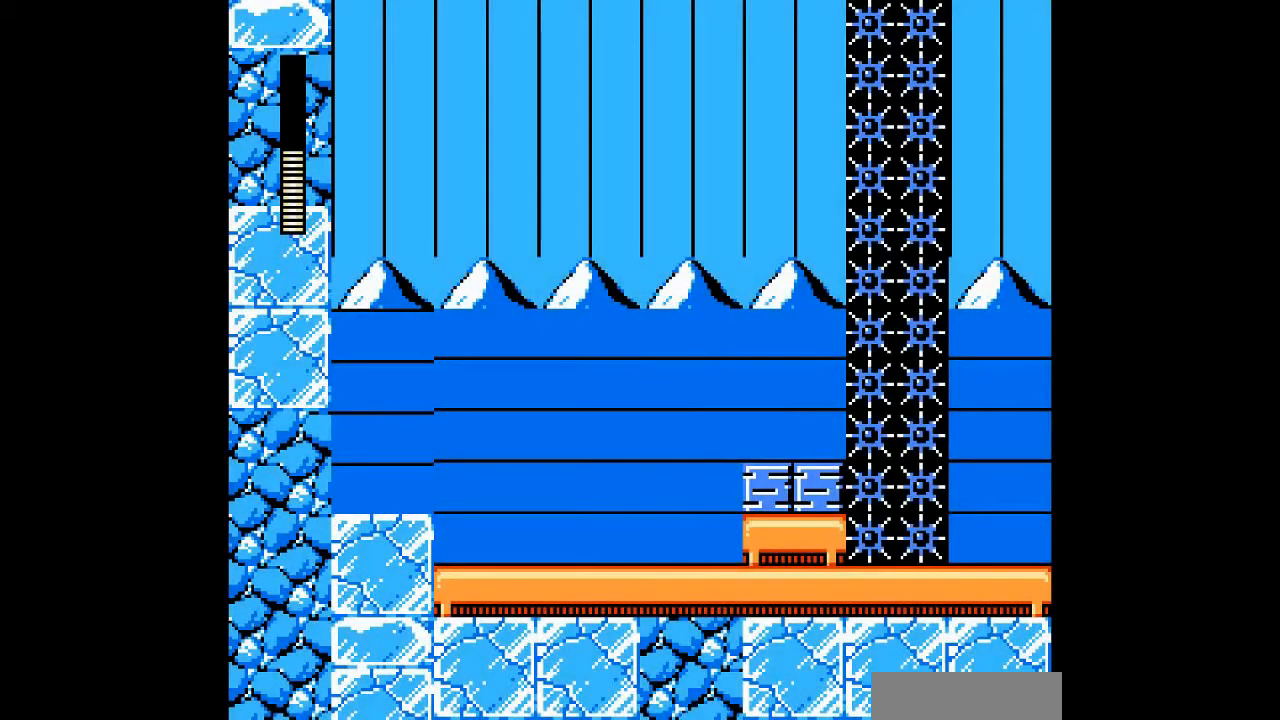
{"buttons": [], "events": []}
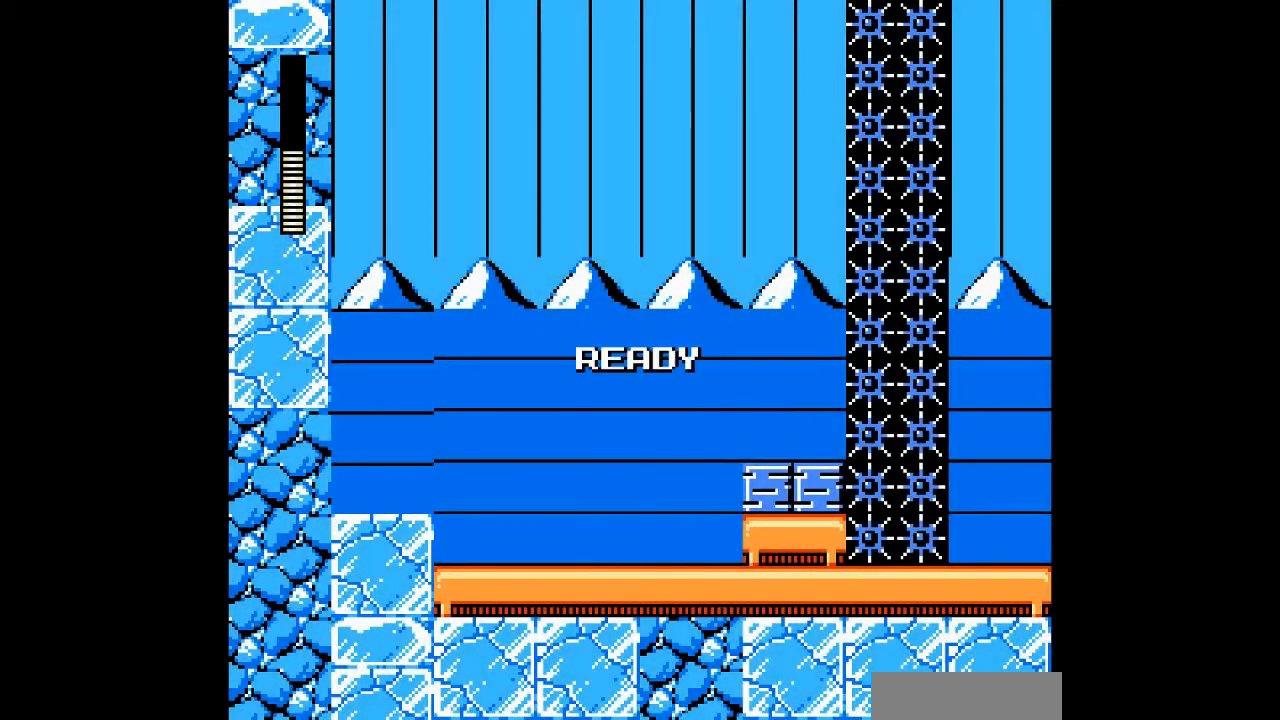
{"buttons": [], "events": []}
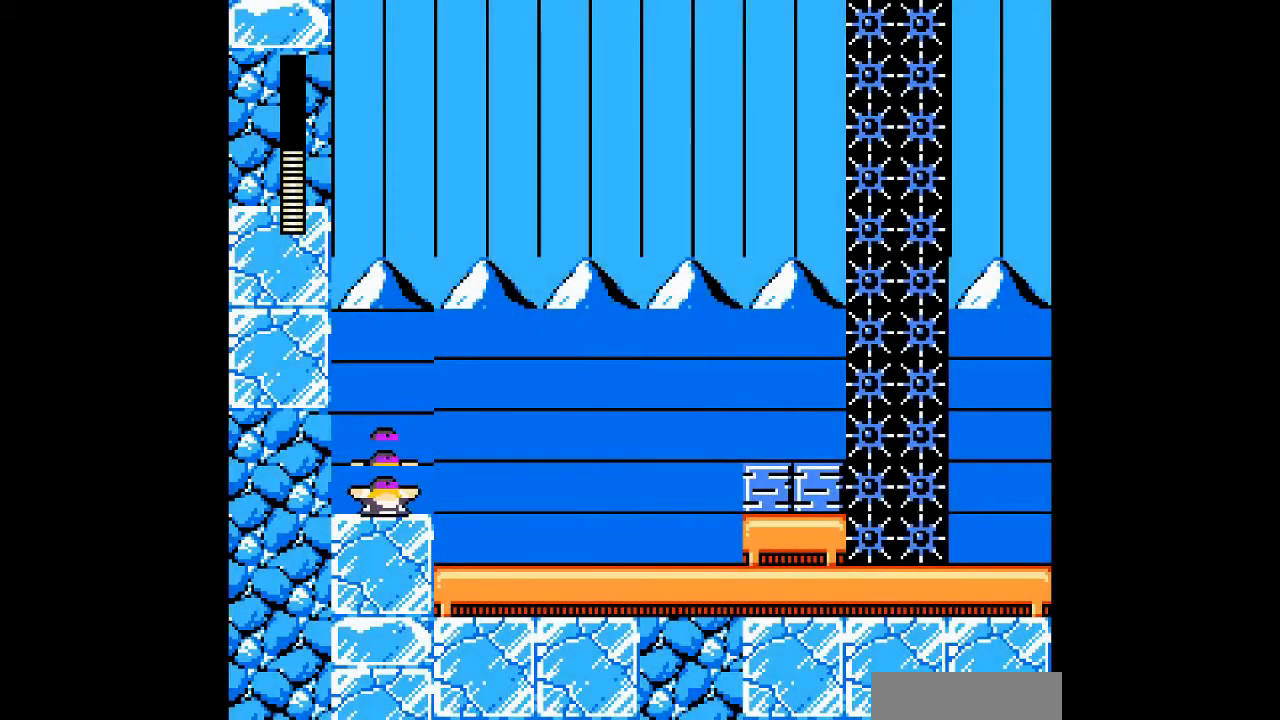
{"buttons": ["DPAD_RIGHT"], "events": [[233, "DPAD_RIGHT", "down"]]}
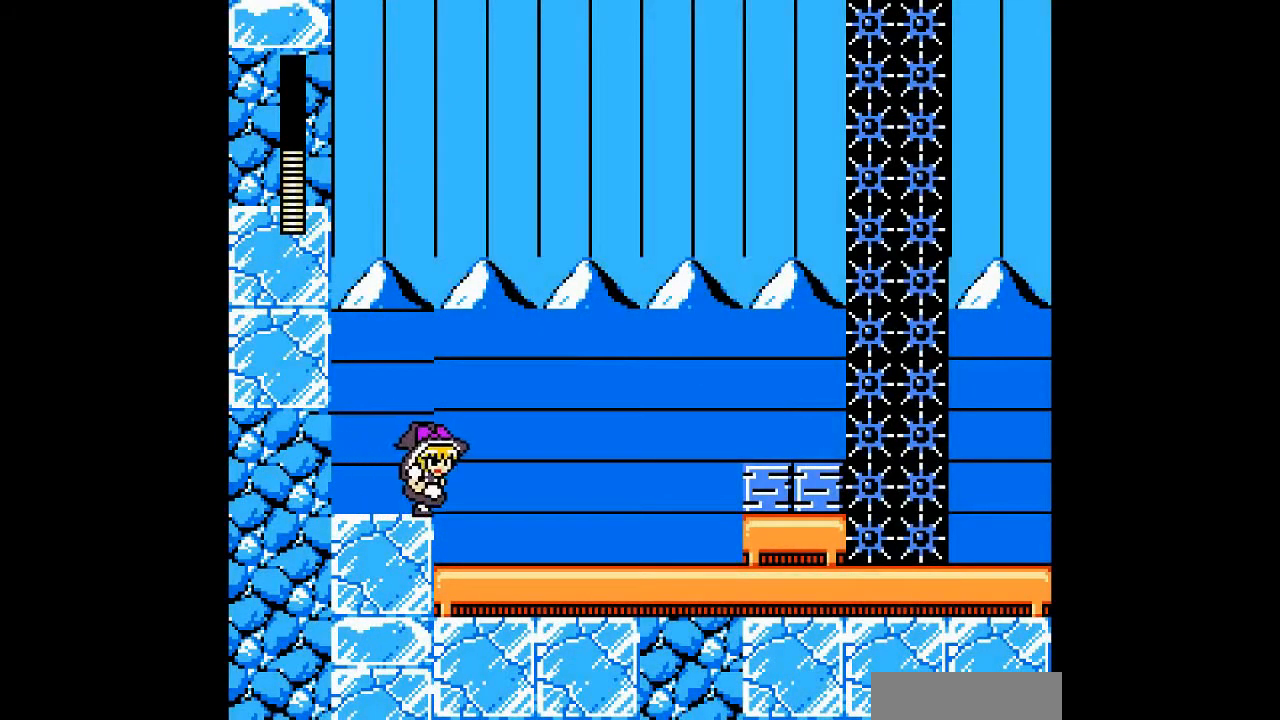
{"buttons": ["DPAD_RIGHT"], "events": []}
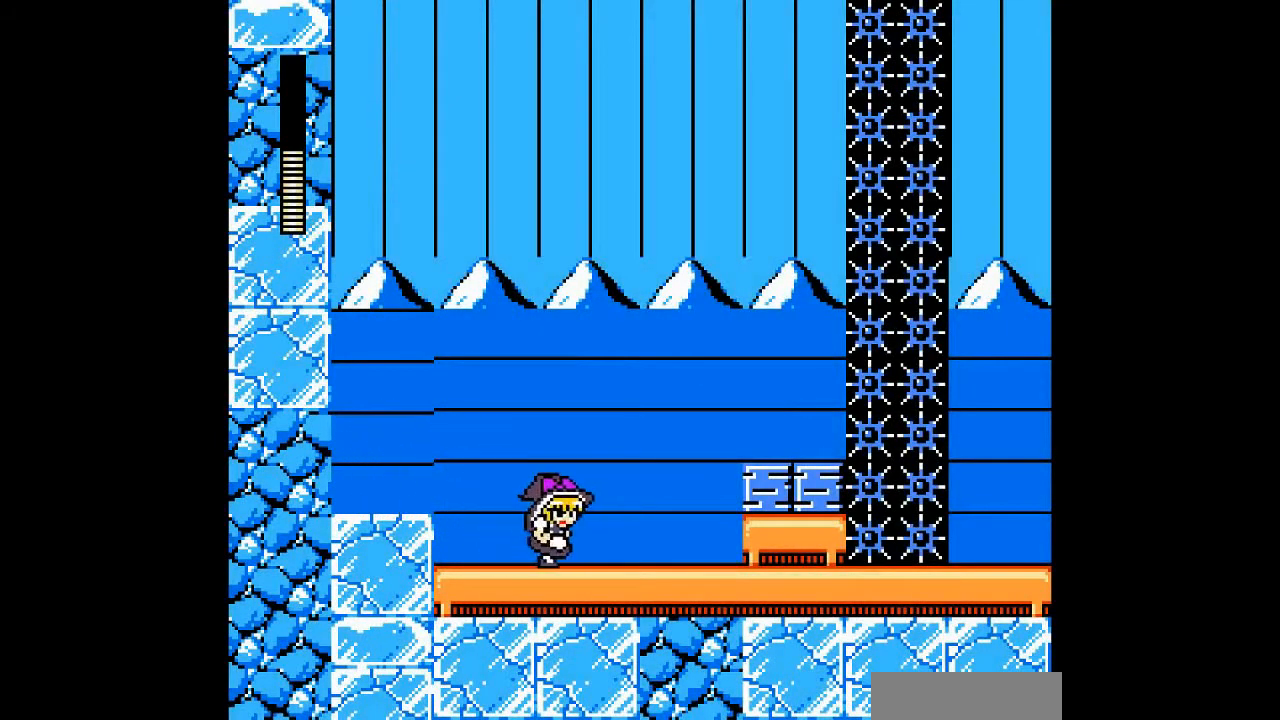
{"buttons": [], "events": [[267, "DPAD_RIGHT", "up"]]}
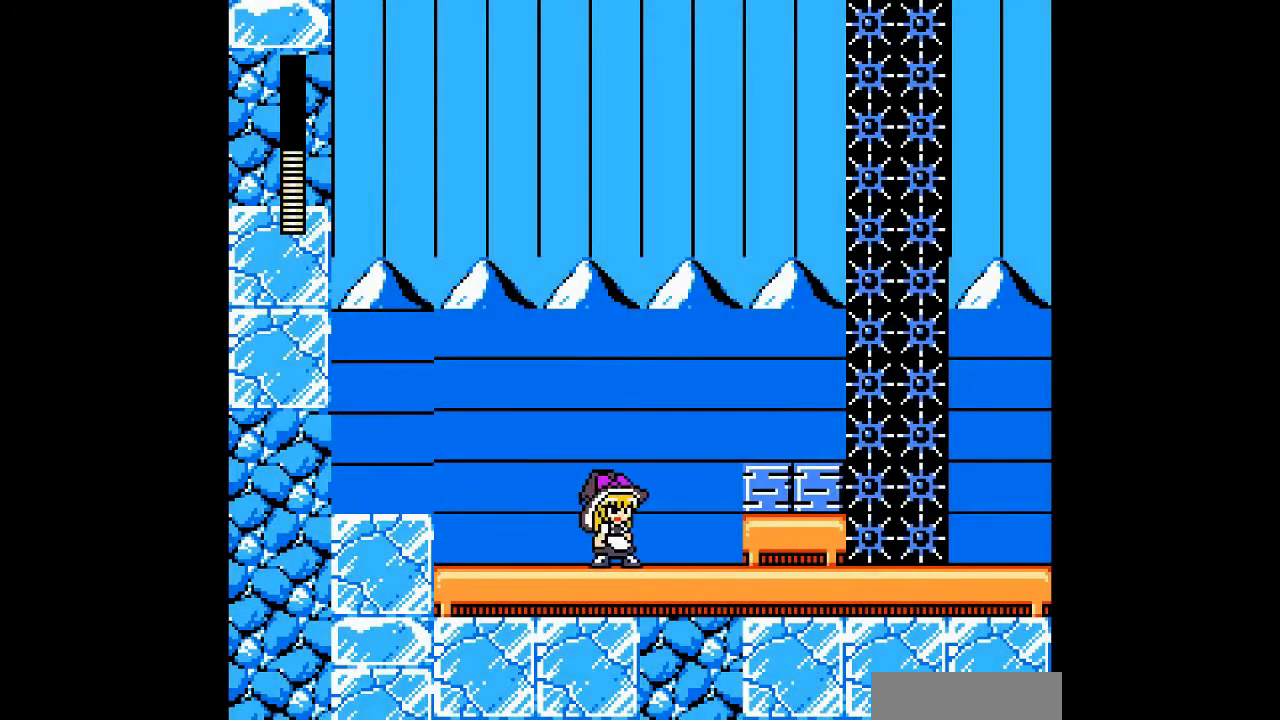
{"buttons": [], "events": []}
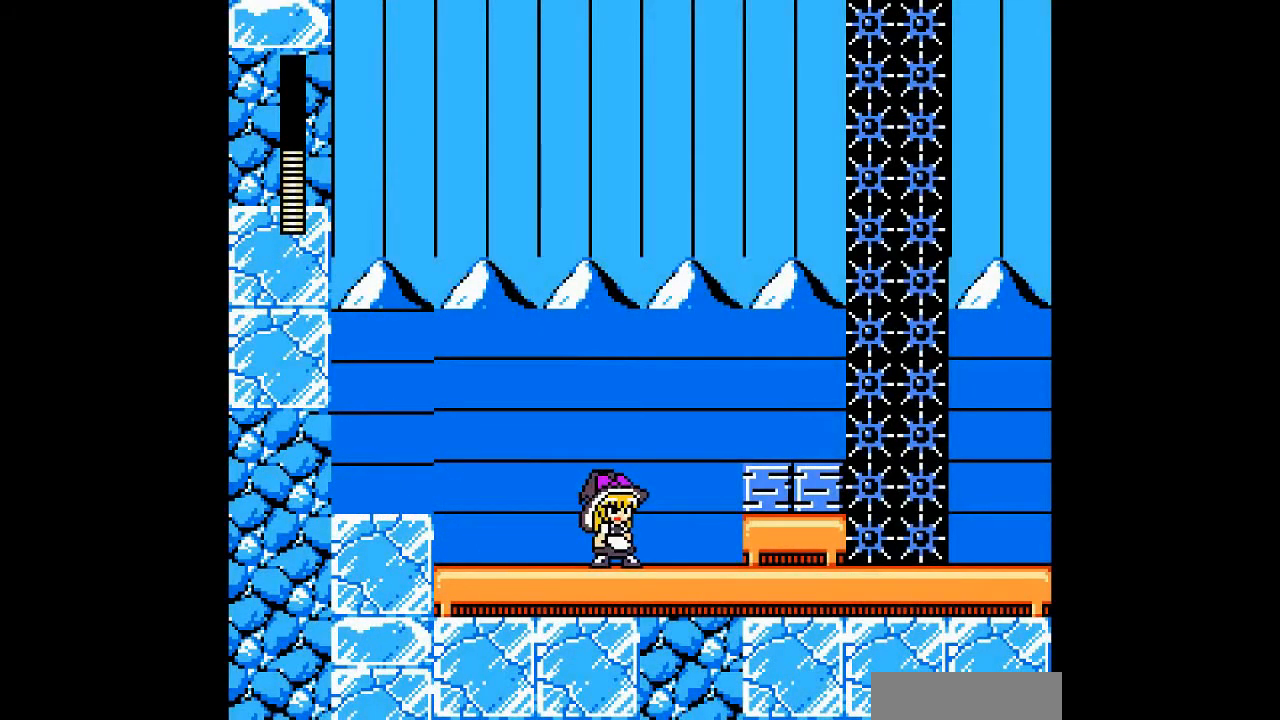
{"buttons": ["DPAD_RIGHT"], "events": [[267, "DPAD_RIGHT", "down"]]}
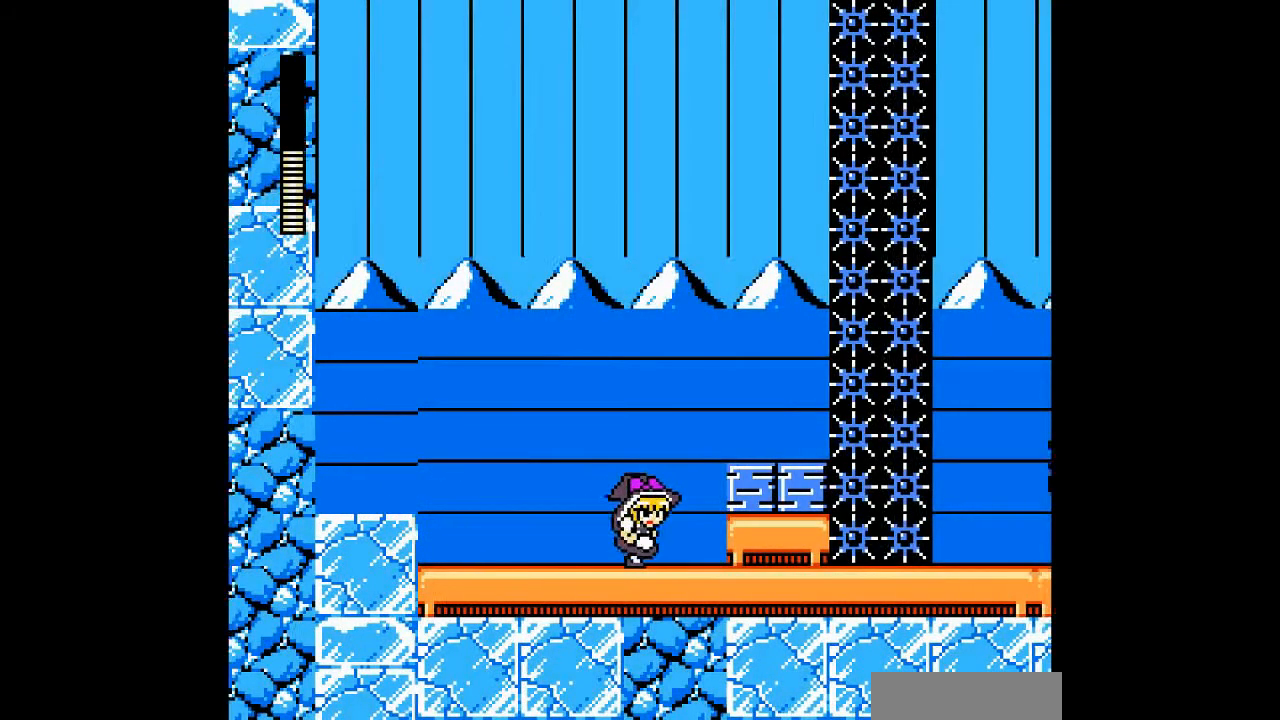
{"buttons": ["DPAD_LEFT"], "events": [[300, "DPAD_RIGHT", "up"], [500, "DPAD_LEFT", "down"]]}
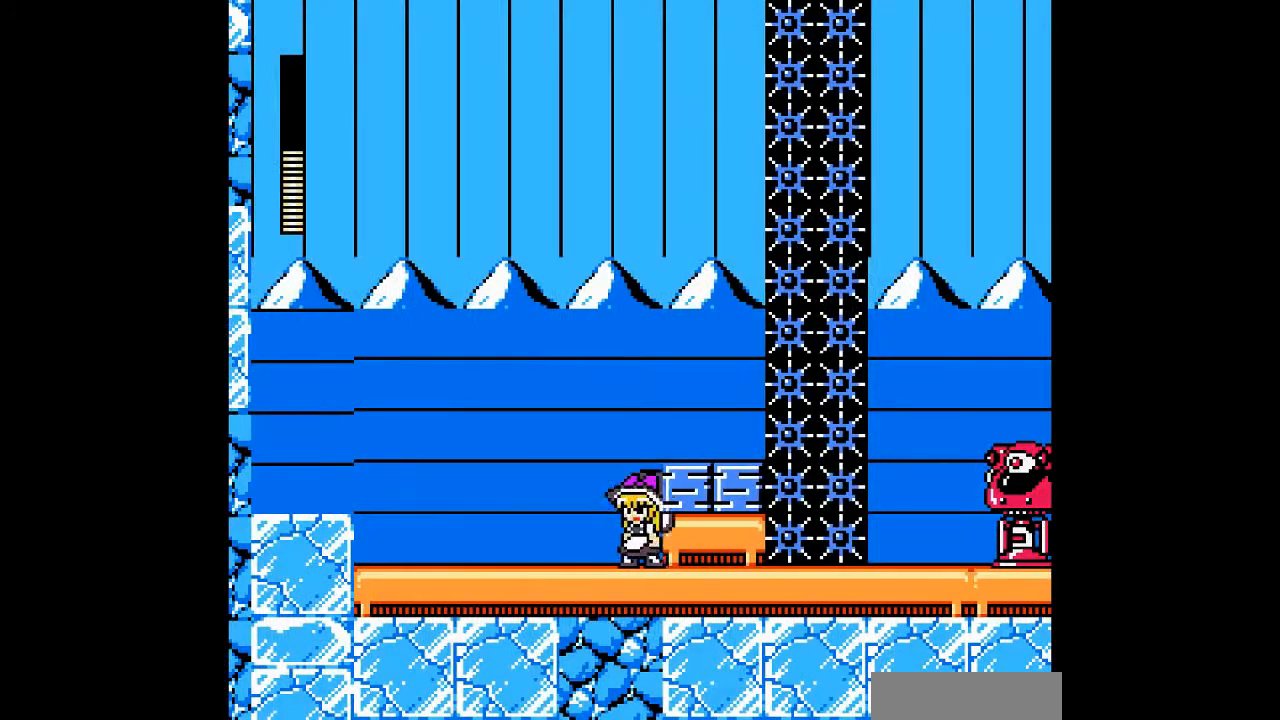
{"buttons": ["A"], "events": [[300, "DPAD_LEFT", "up"], [300, "DPAD_RIGHT", "down"], [367, "B", "down"], [433, "A", "down"], [467, "B", "up"], [500, "DPAD_RIGHT", "up"]]}
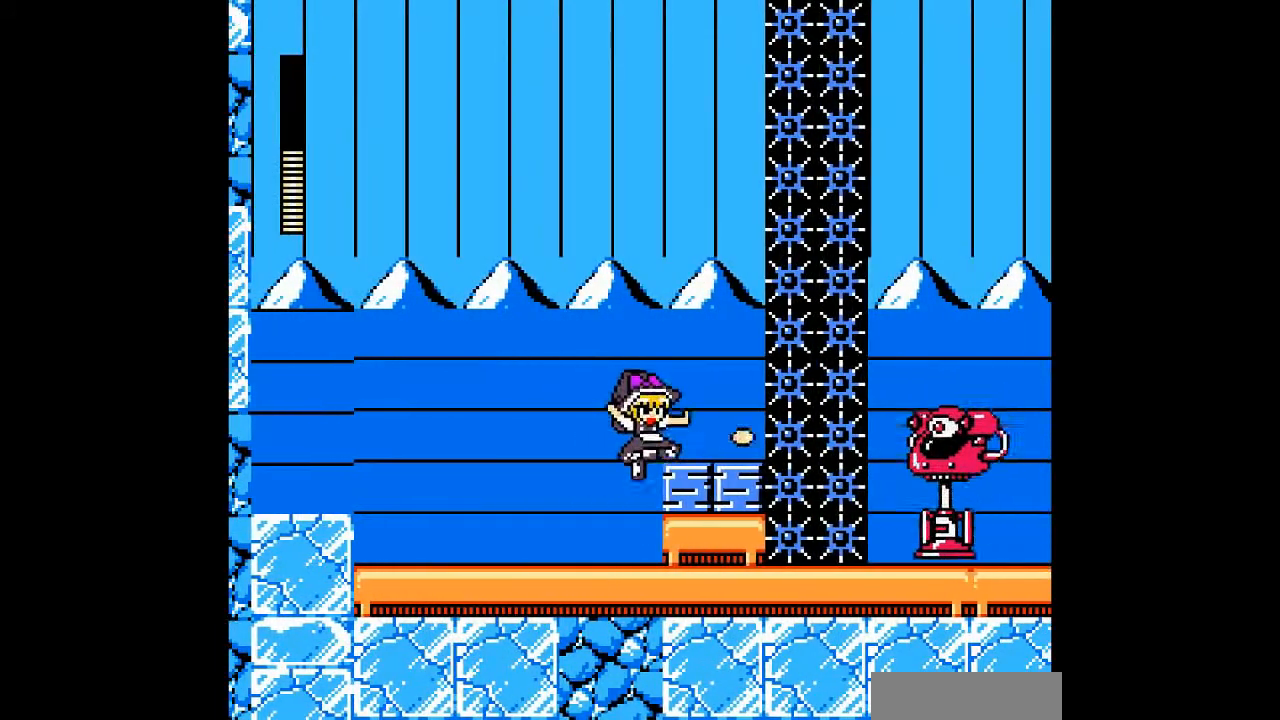
{"buttons": ["A"], "events": [[33, "A", "up"], [133, "A", "down"], [200, "A", "up"], [300, "A", "down"], [400, "A", "up"], [467, "A", "down"]]}
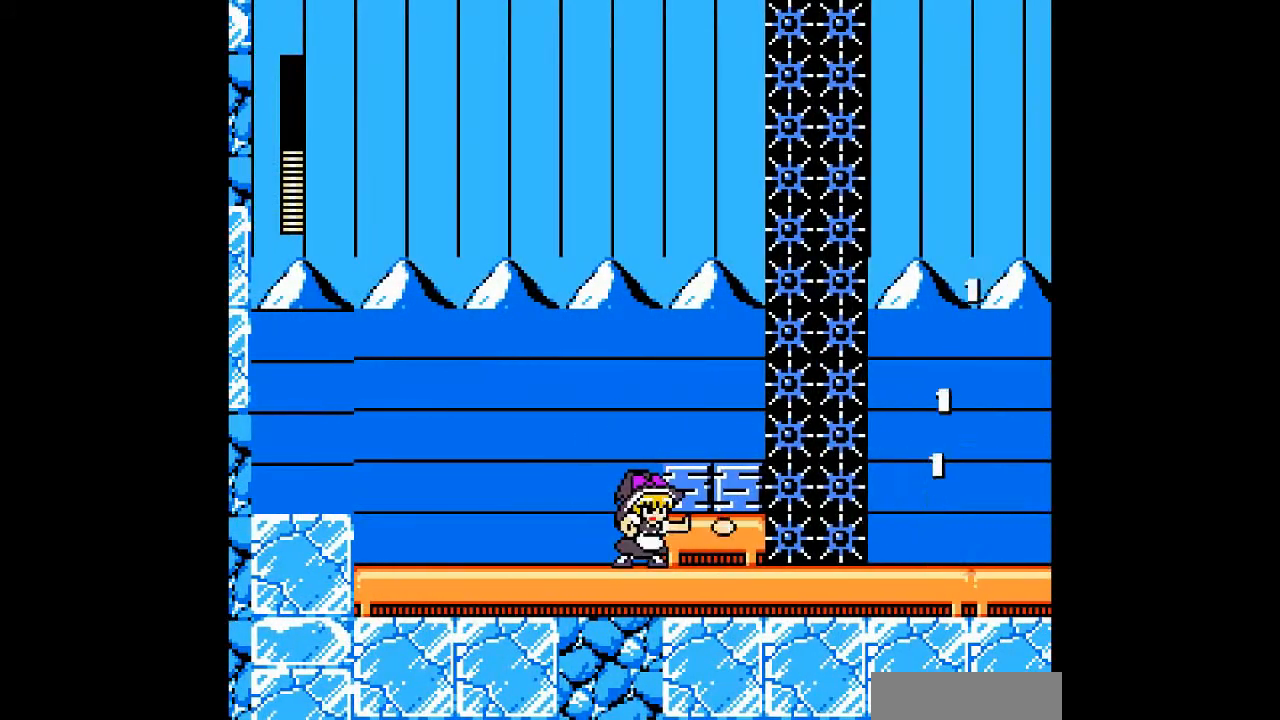
{"buttons": ["B"], "events": [[67, "A", "up"], [133, "B", "down"], [200, "A", "down"], [233, "B", "up"], [267, "A", "up"], [333, "A", "down"], [433, "A", "up"], [500, "B", "down"]]}
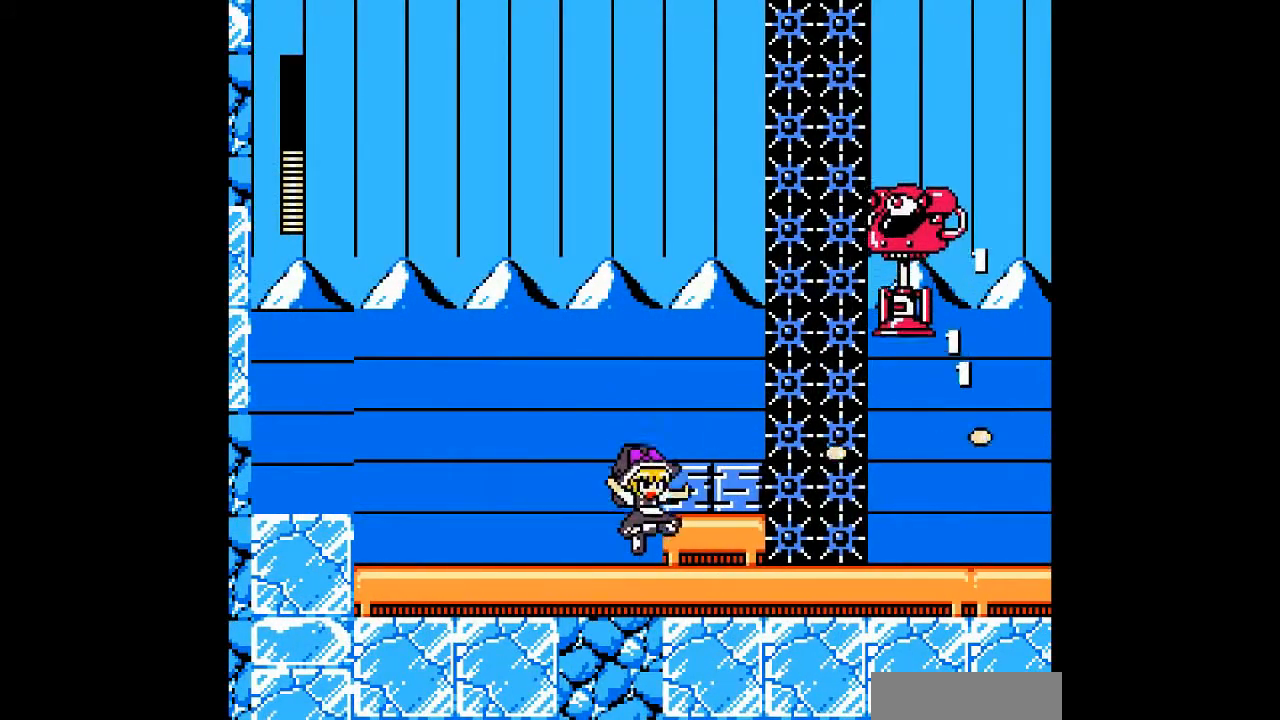
{"buttons": ["A", "B"], "events": [[67, "A", "down"], [100, "B", "up"], [133, "A", "up"], [233, "B", "down"], [300, "A", "down"], [333, "B", "up"], [367, "A", "up"], [433, "B", "down"], [500, "A", "down"]]}
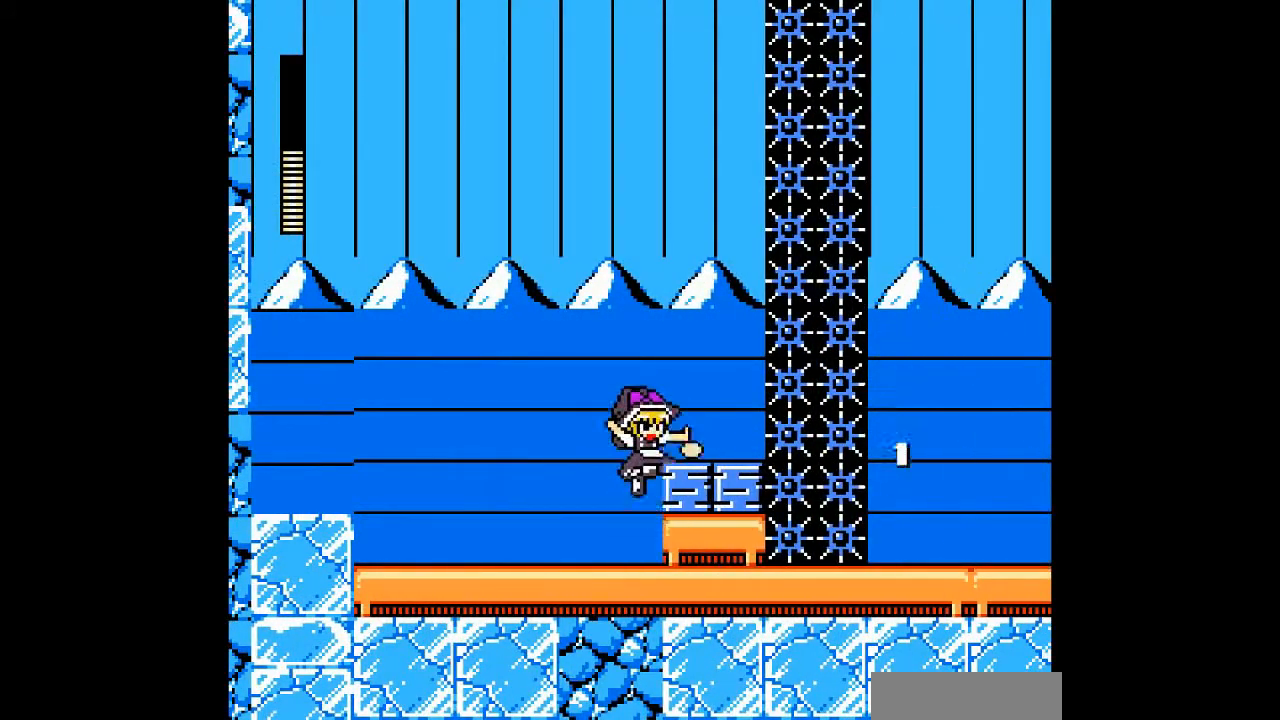
{"buttons": ["B"], "events": [[33, "B", "up"], [67, "A", "up"], [167, "A", "down"], [300, "A", "up"], [300, "B", "down"], [367, "A", "down"], [433, "B", "up"], [467, "A", "up"], [500, "B", "down"]]}
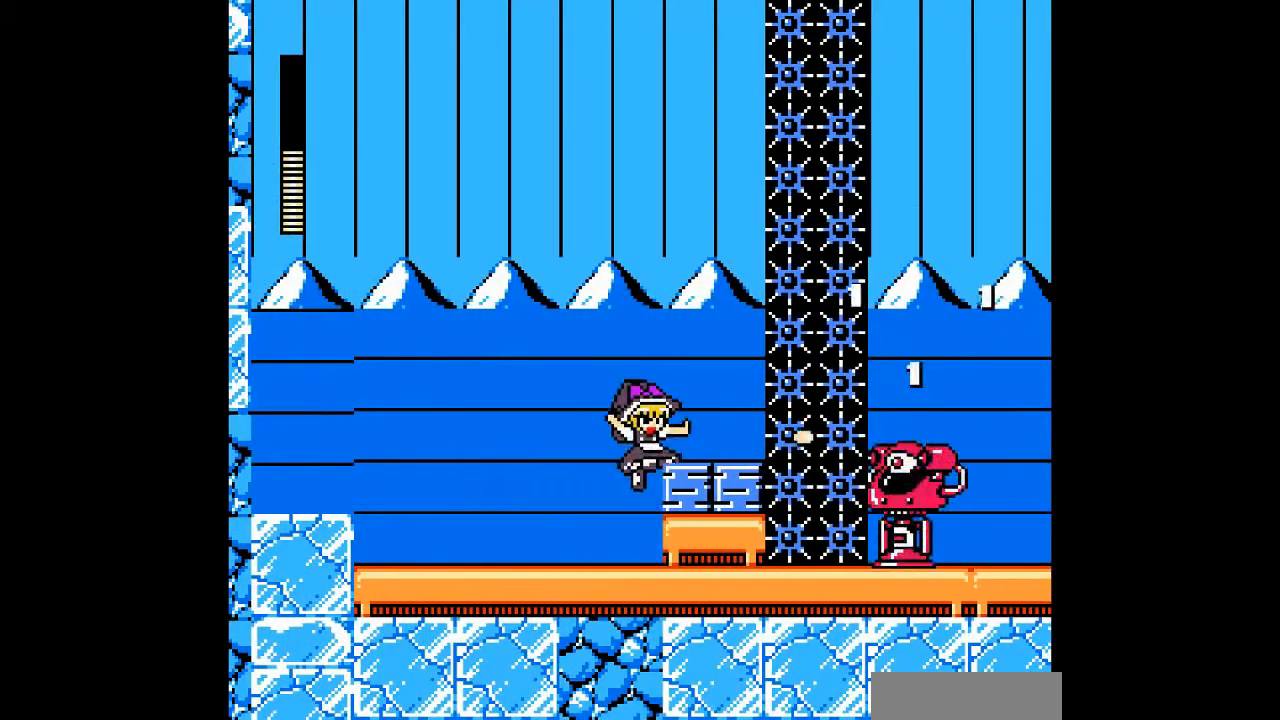
{"buttons": ["A"], "events": [[67, "A", "down"], [133, "A", "up"], [133, "B", "up"], [200, "B", "down"], [233, "A", "down"], [300, "B", "up"], [333, "A", "up"], [367, "B", "down"], [433, "A", "down"], [500, "B", "up"]]}
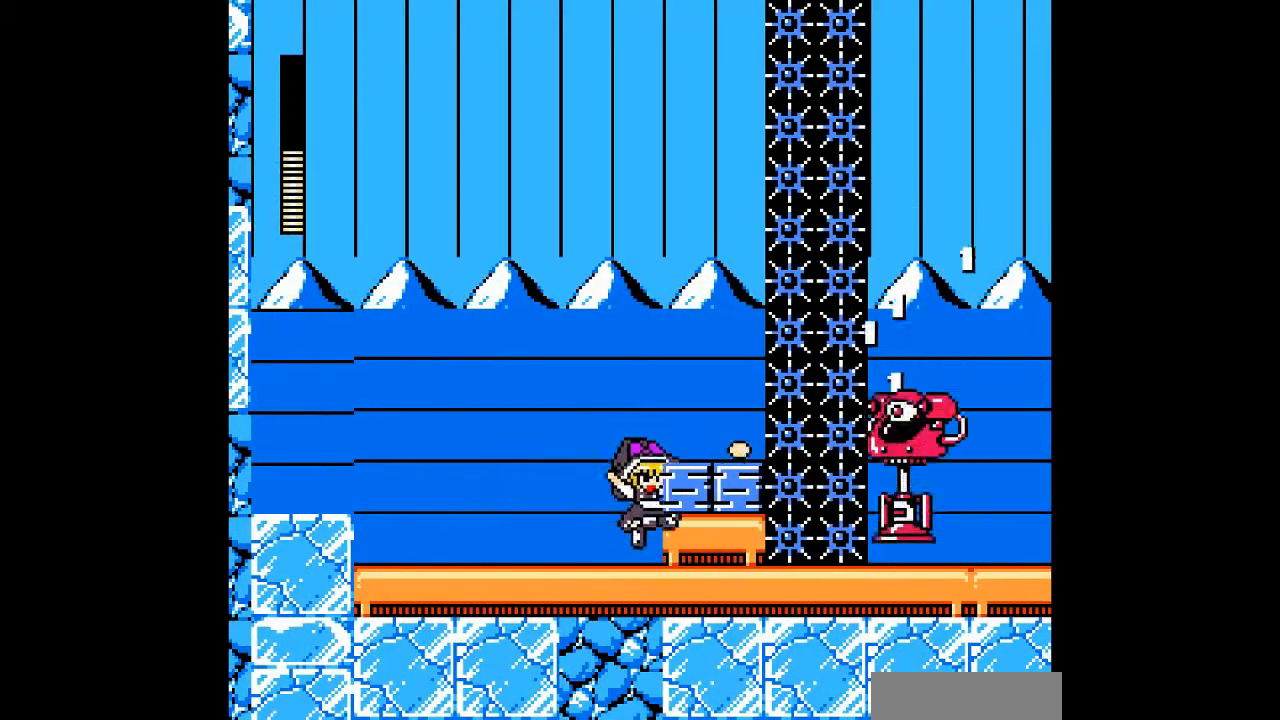
{"buttons": ["A", "B"], "events": [[33, "A", "up"], [100, "B", "down"], [133, "A", "down"], [233, "A", "up"], [233, "B", "up"], [267, "B", "down"], [333, "A", "down"], [400, "A", "up"], [400, "B", "up"], [467, "B", "down"], [500, "A", "down"]]}
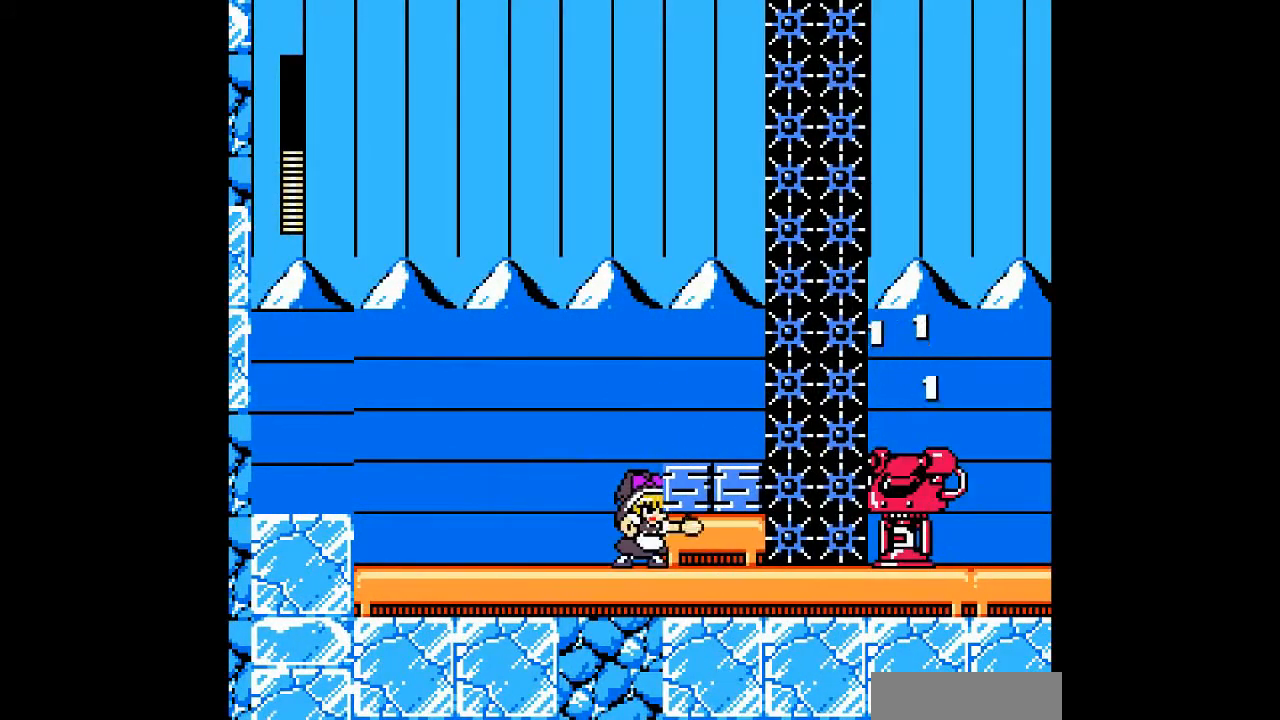
{"buttons": [], "events": [[100, "A", "up"], [100, "B", "up"], [167, "B", "down"], [233, "A", "down"], [267, "B", "up"], [300, "A", "up"], [333, "B", "down"], [400, "A", "down"], [433, "B", "up"], [467, "A", "up"]]}
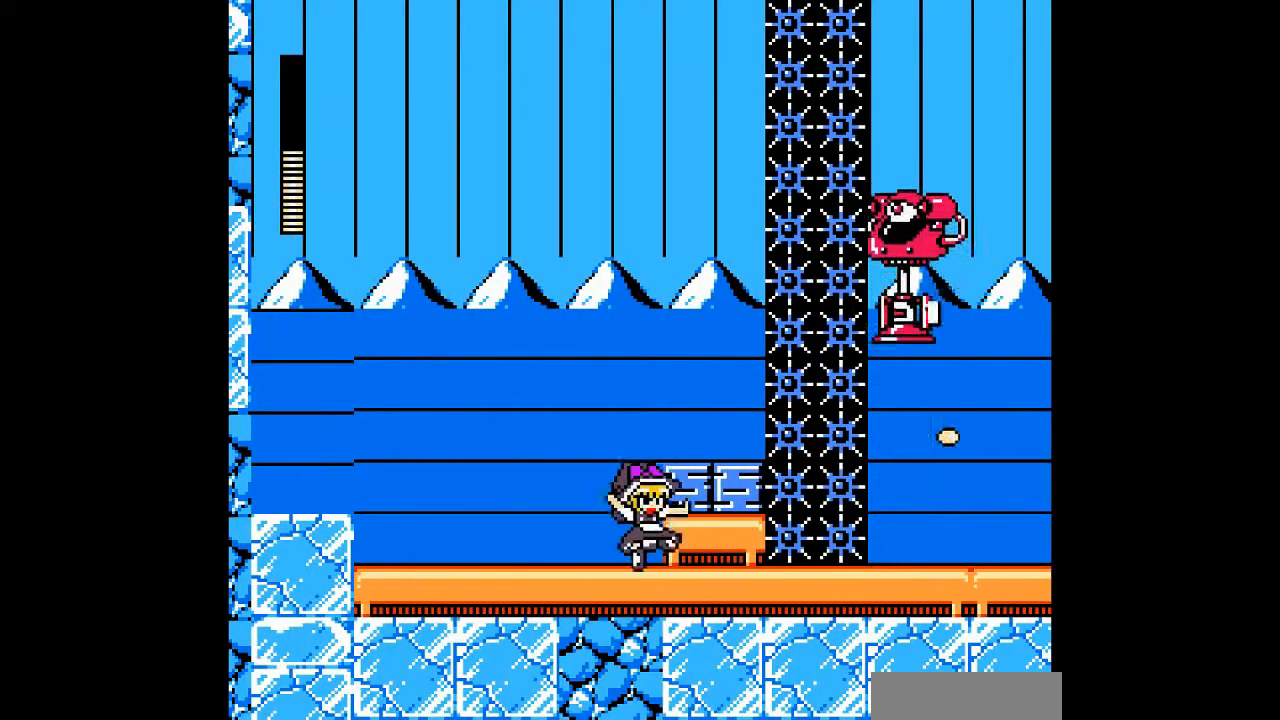
{"buttons": [], "events": [[33, "B", "down"], [67, "A", "down"], [133, "B", "up"], [167, "A", "up"], [233, "B", "down"], [333, "A", "down"], [400, "B", "up"], [467, "A", "up"]]}
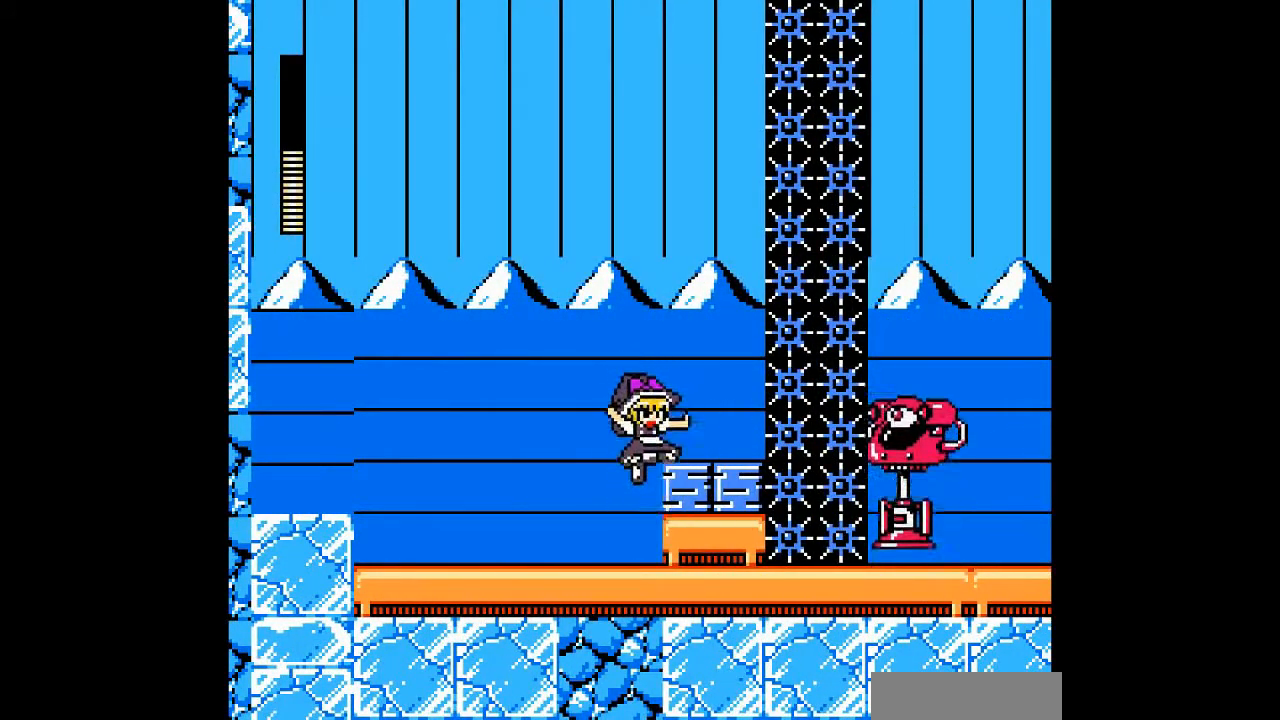
{"buttons": ["A"], "events": [[33, "A", "down"], [167, "A", "up"], [200, "B", "down"], [267, "A", "down"], [333, "A", "up"], [333, "B", "up"], [433, "A", "down"]]}
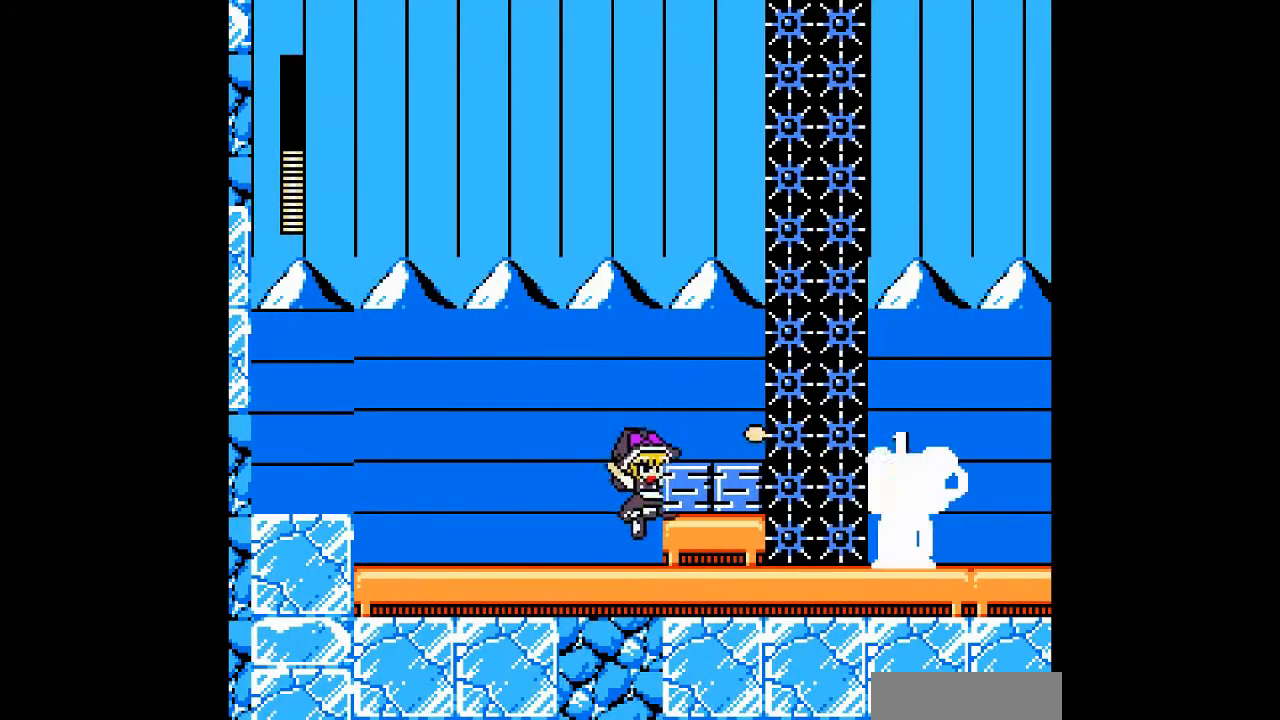
{"buttons": ["A", "B"], "events": [[33, "A", "up"], [67, "B", "down"], [200, "B", "up"], [267, "B", "down"], [300, "A", "down"], [367, "B", "up"], [433, "A", "up"], [467, "A", "down"], [500, "B", "down"]]}
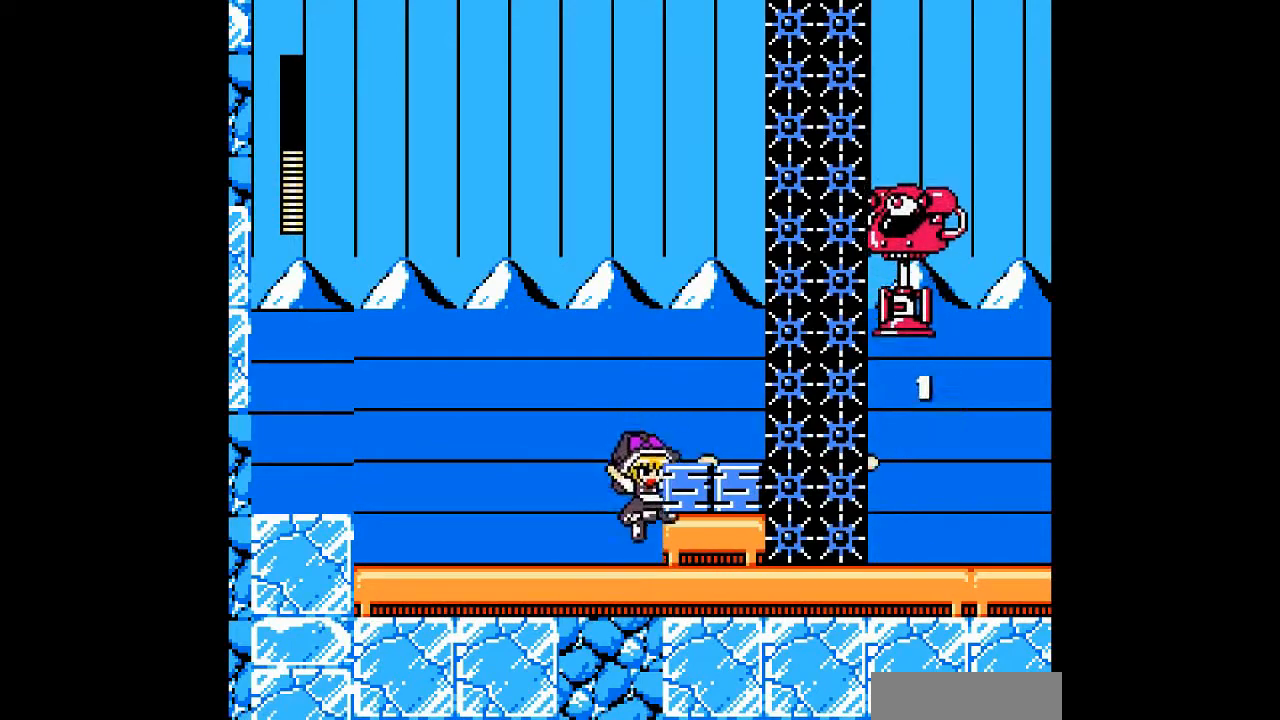
{"buttons": ["A"], "events": [[100, "A", "up"], [100, "B", "up"], [200, "B", "down"], [233, "A", "down"], [333, "A", "up"], [333, "B", "up"], [400, "B", "down"], [433, "A", "down"], [500, "B", "up"]]}